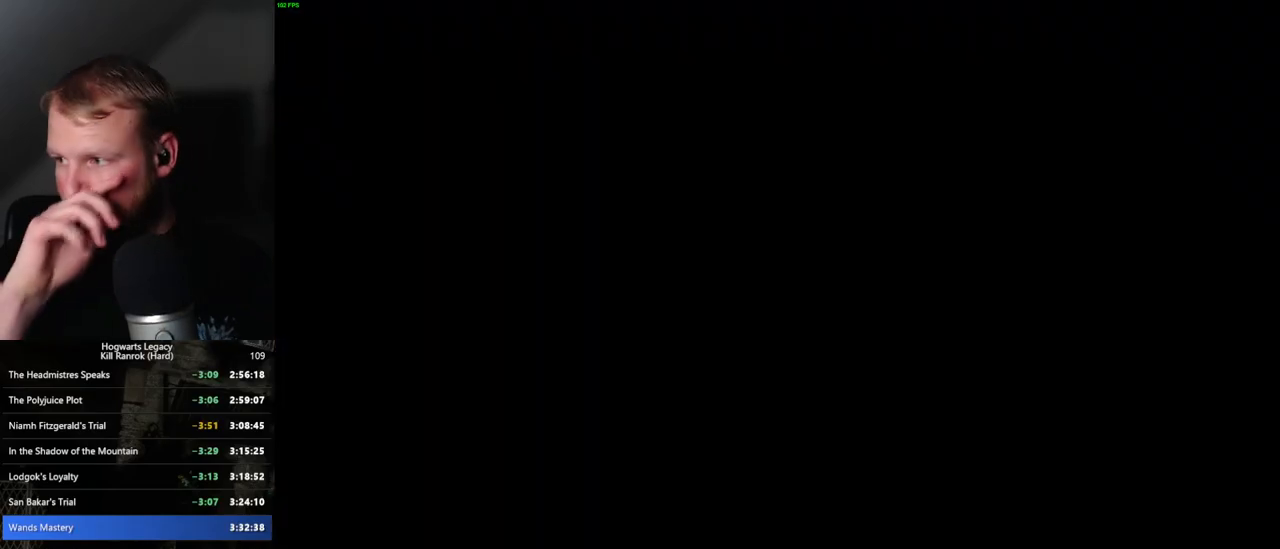
Gameplay with keyboard and mouse; each line is a JSON object with the keys and mouse buttons held at the frame after it. "events" lists presses ("down") and releases ("up") of ".", "/", "0", "1", "2", "3", "4", "5", "6", "7", "8", "9", "a", "alt_l", "alt_r", "b", "backslash", "backspace", "c", "caps_lock", "comma", "ctrl_l", "ctrl_r", "d", "e", "equals", "escape", "f", "f1", "f10", "f11", "f12", "f2", "f3", "f4", "f5", "f6", "f7", "f8", "f9", "g", "h", "i", "j", "k", "l", "lbracket", "m", "minus", "n", "o", "p", "q", "quote", "r", "rbracket", "return", "s", "semicolon", "shift_l", "shift_r", "space", "super_l", "super_r", "t", "tab", "tilde", "u", "v", "w", "x", "y", "z", "mouse_left", "mouse_wheel", "mouse_right", "mouse_mb4" and "mouse_mb5" between this image and that frame as [ms after this image, input, new state], when the widget could be followed in between. "mouse_left", "mouse_wheel", "mouse_right", "mouse_mb4", "mouse_mb5" = the "left", "wheel", "right", "mb4", "mb5" buttons of the "mouse" list. No other keys are recorded. "wheel" means that the mouse wheel is clicked or scrolled. Mouse movement is not recorded.
{"keys": [], "mouse": [], "events": []}
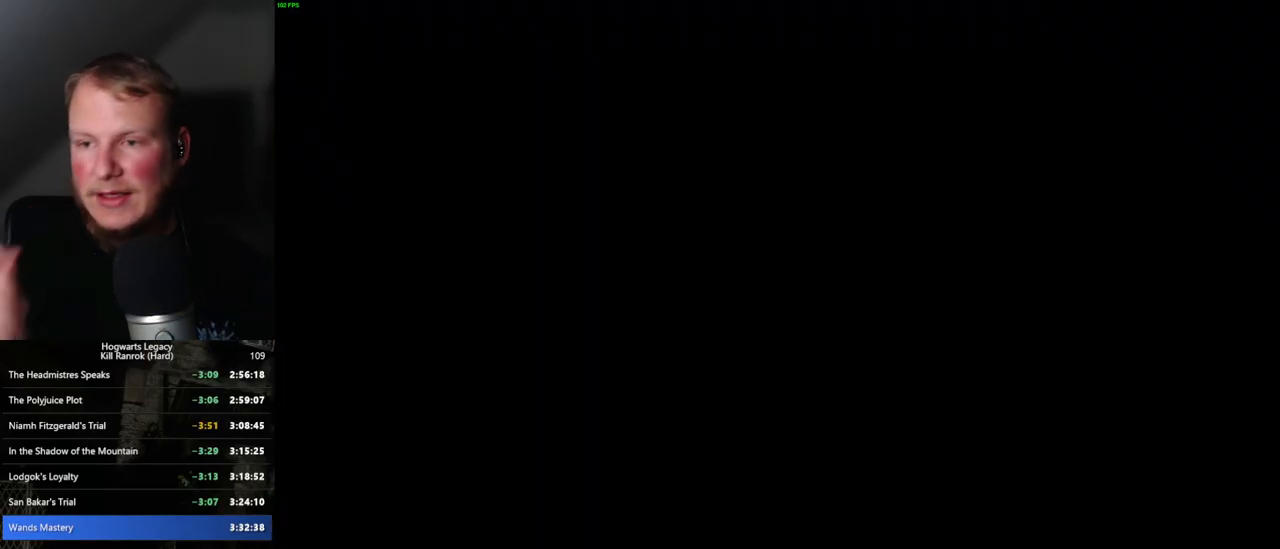
{"keys": [], "mouse": [], "events": []}
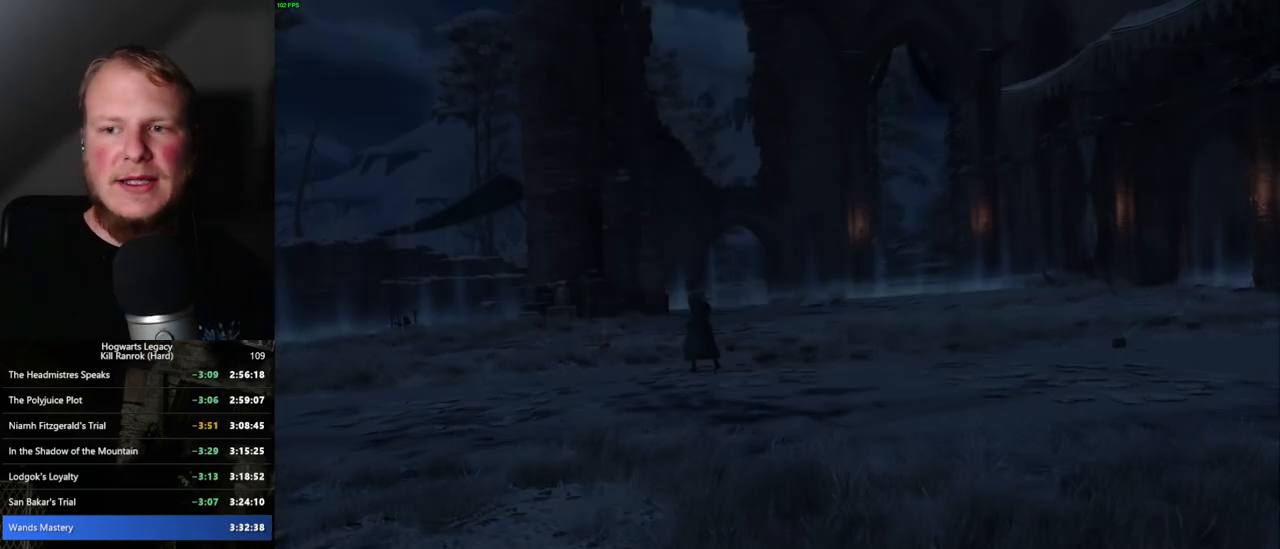
{"keys": [], "mouse": [], "events": []}
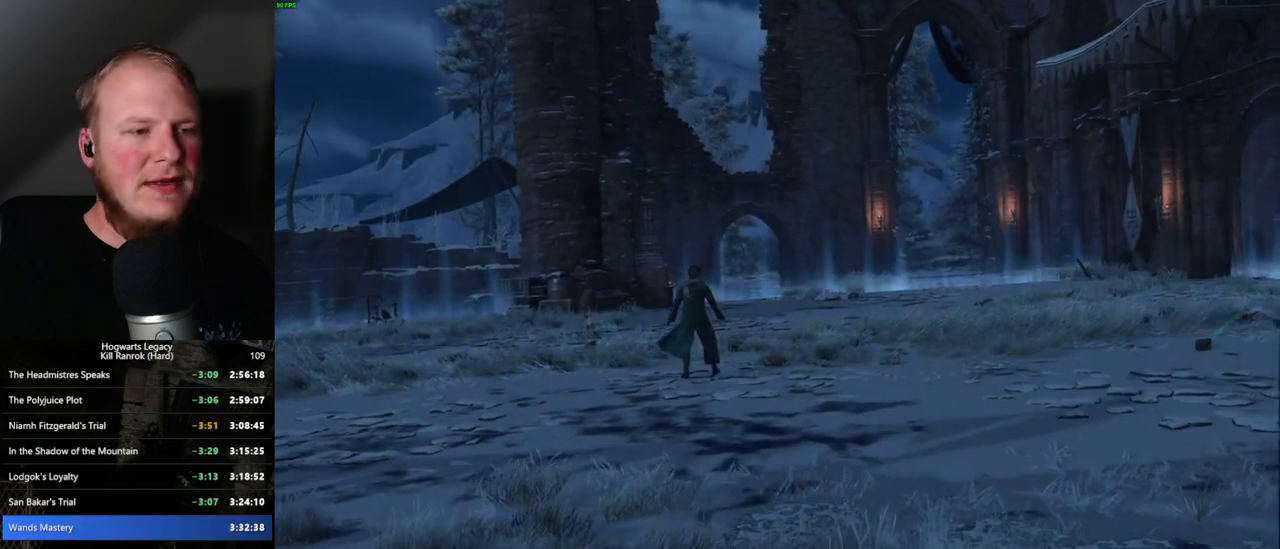
{"keys": [], "mouse": [], "events": [[184, "space", "down"], [250, "space", "up"], [400, "space", "down"], [467, "space", "up"]]}
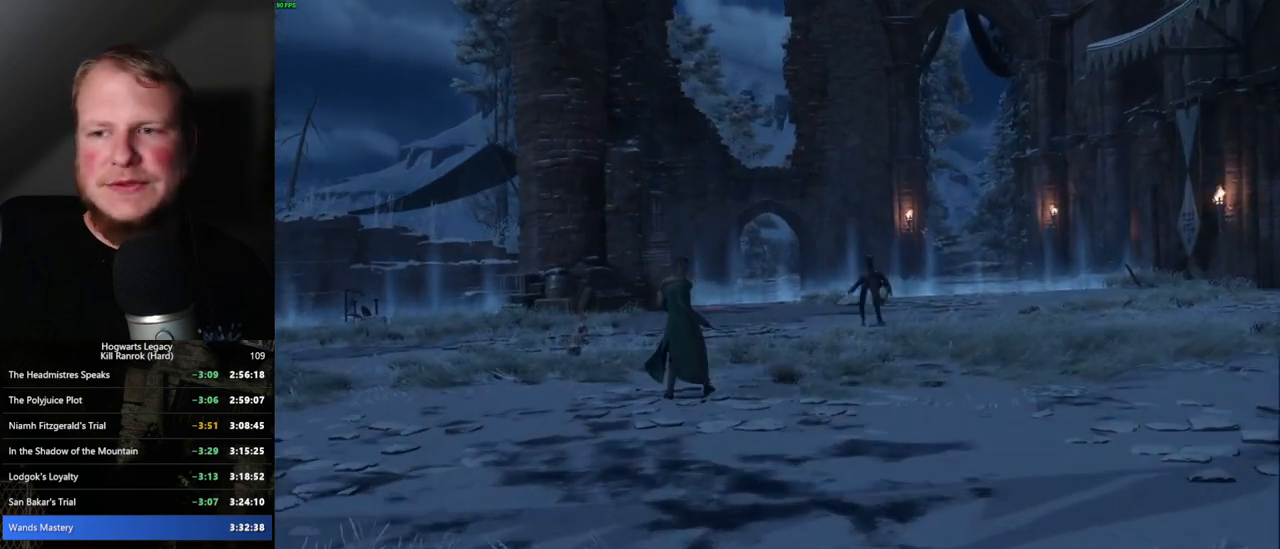
{"keys": [], "mouse": [], "events": [[367, "space", "down"], [417, "space", "up"]]}
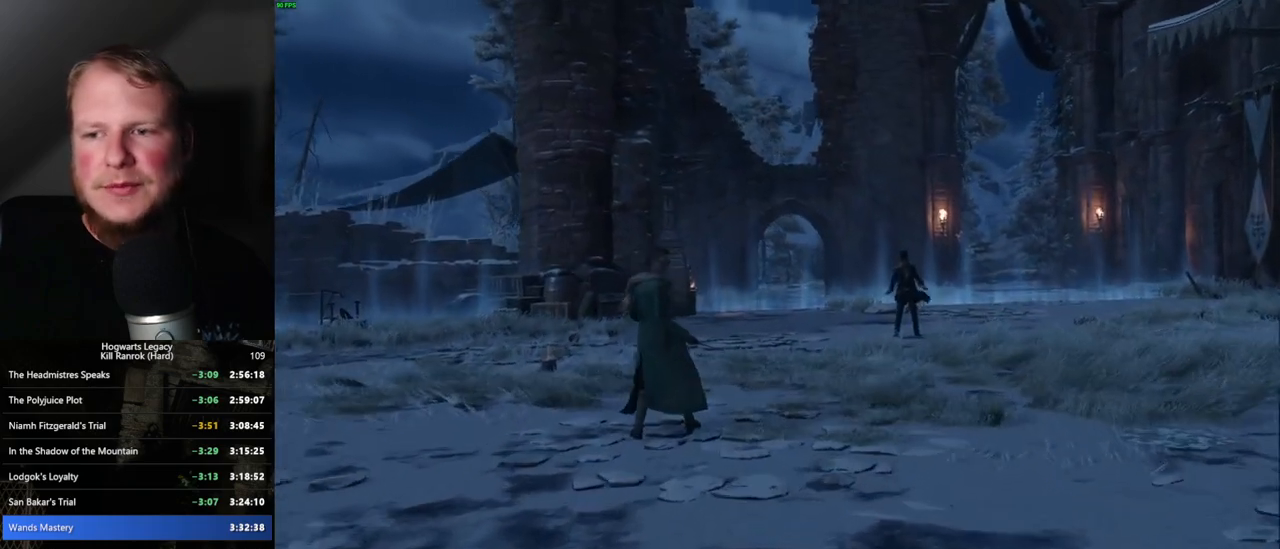
{"keys": ["space"], "mouse": [], "events": [[50, "space", "down"], [150, "space", "up"], [467, "space", "down"]]}
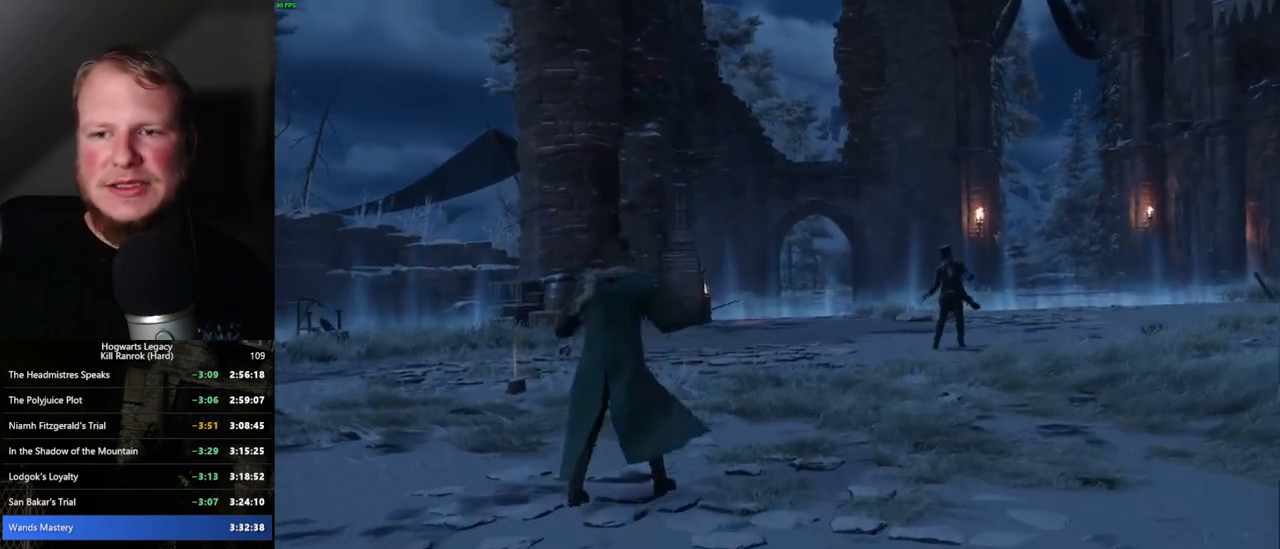
{"keys": [], "mouse": [], "events": [[34, "space", "up"], [200, "space", "down"], [250, "space", "up"], [300, "space", "down"], [384, "space", "up"], [450, "space", "down"], [500, "space", "up"]]}
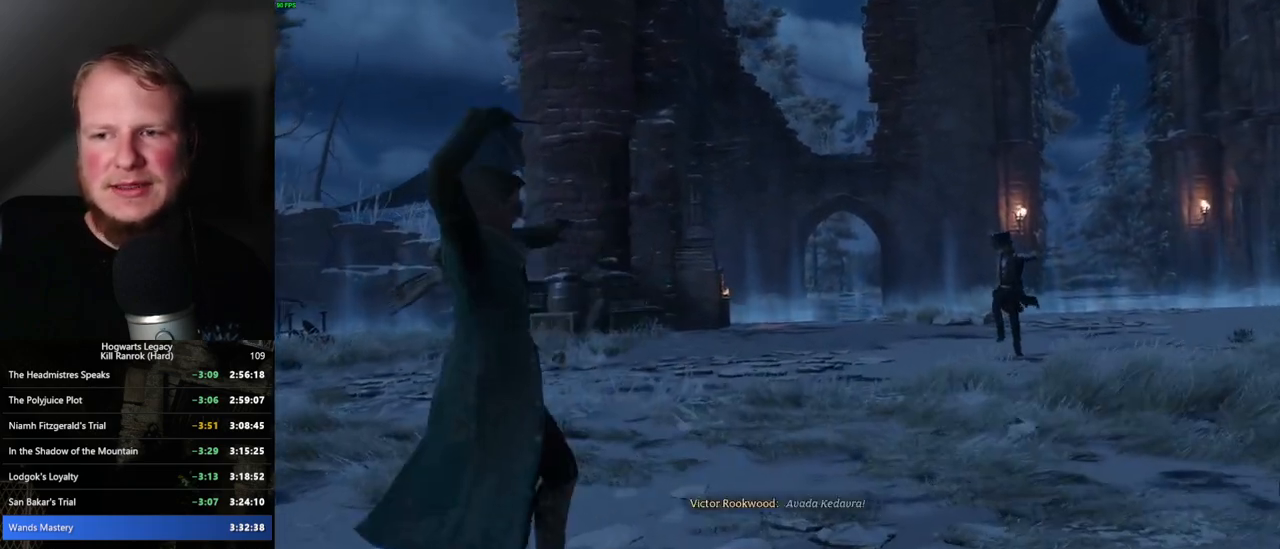
{"keys": ["space"], "mouse": [], "events": [[67, "space", "down"], [117, "space", "up"], [184, "space", "down"], [234, "space", "up"], [267, "space", "down"], [334, "space", "up"], [400, "space", "down"], [467, "space", "up"], [500, "space", "down"]]}
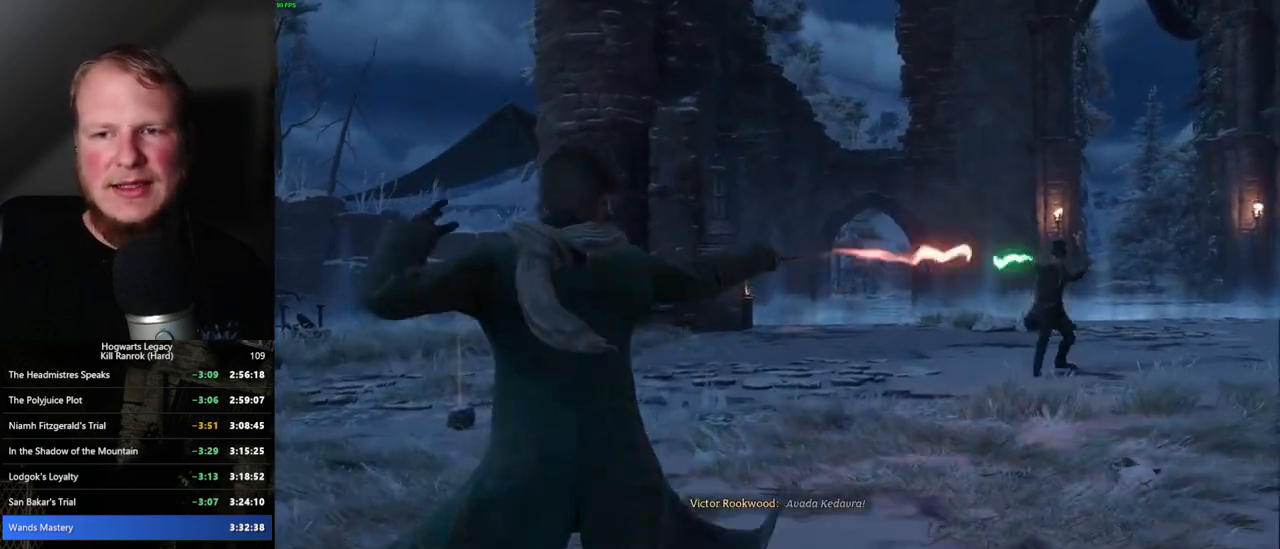
{"keys": [], "mouse": [], "events": [[67, "space", "up"], [117, "space", "down"], [184, "space", "up"], [217, "space", "down"], [267, "space", "up"], [334, "space", "down"], [384, "space", "up"], [417, "space", "down"], [467, "space", "up"]]}
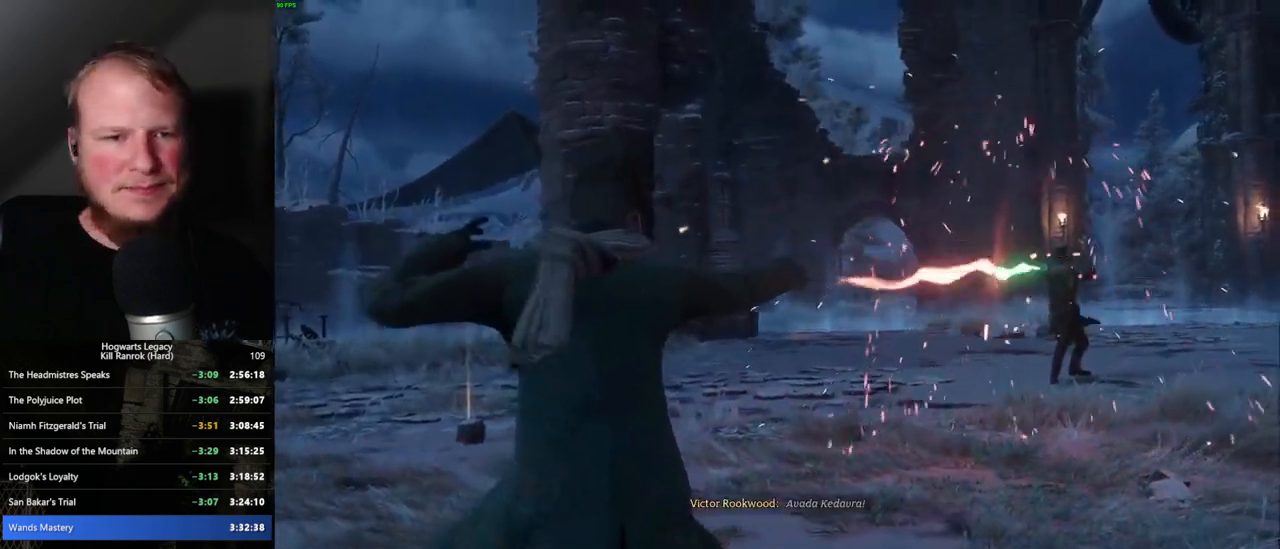
{"keys": ["space"], "mouse": [], "events": [[34, "space", "down"], [84, "space", "up"], [117, "space", "down"], [167, "space", "up"], [217, "space", "down"], [267, "space", "up"], [300, "space", "down"], [367, "space", "up"], [400, "space", "down"], [467, "space", "up"], [500, "space", "down"]]}
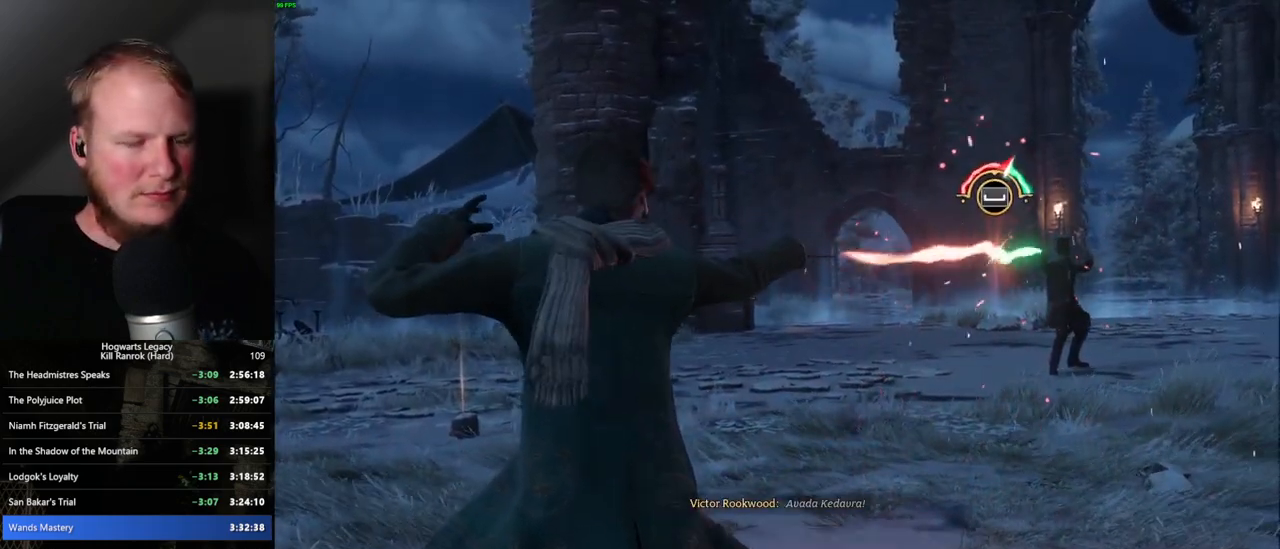
{"keys": ["space"], "mouse": [], "events": [[50, "space", "up"], [117, "space", "down"], [167, "space", "up"], [184, "space", "down"], [234, "space", "up"], [300, "space", "down"], [350, "space", "up"], [367, "space", "down"], [417, "space", "up"], [500, "space", "down"]]}
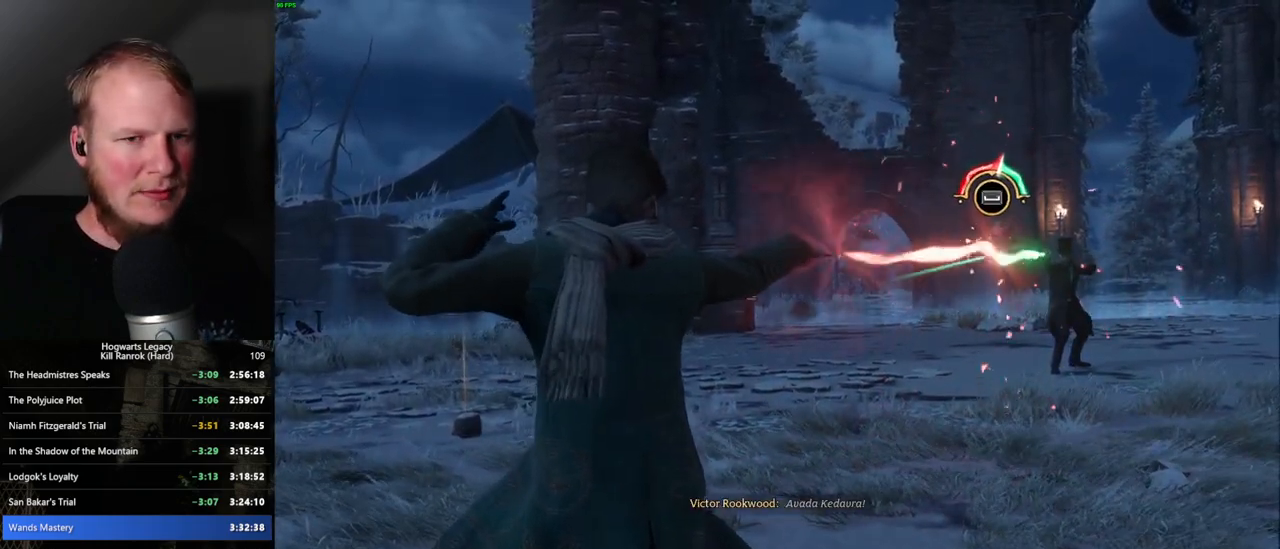
{"keys": ["space"], "mouse": [], "events": [[50, "space", "up"], [67, "space", "down"], [117, "space", "up"], [184, "space", "down"], [234, "space", "up"], [284, "space", "down"], [317, "space", "up"], [384, "space", "down"], [434, "space", "up"], [467, "space", "down"]]}
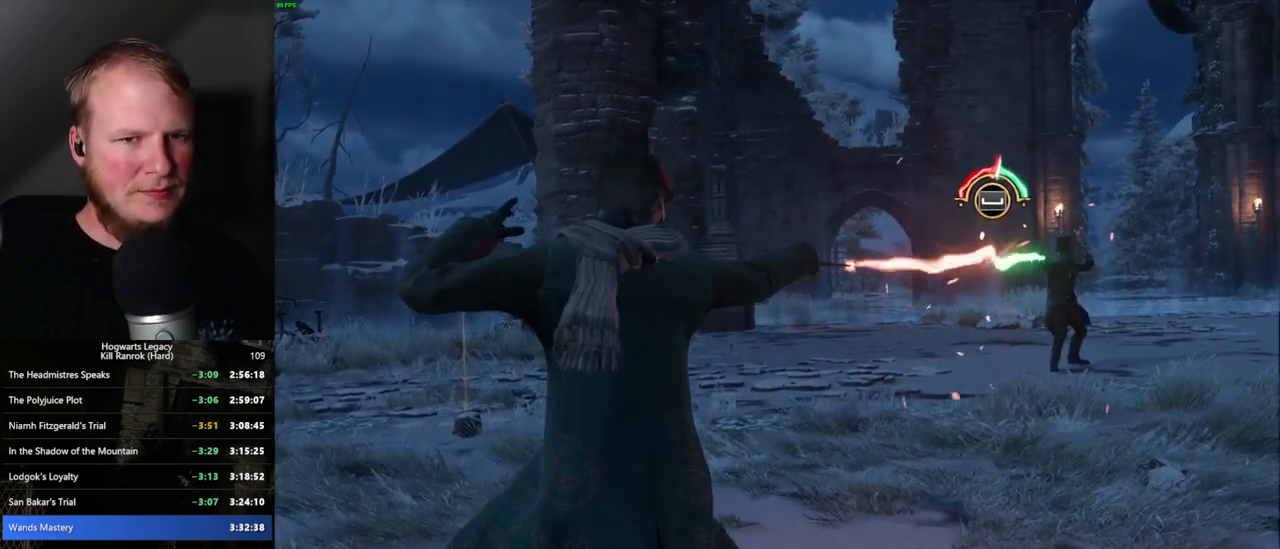
{"keys": ["space"], "mouse": [], "events": [[17, "space", "up"], [67, "space", "down"], [117, "space", "up"], [184, "space", "down"], [234, "space", "up"], [267, "space", "down"], [317, "space", "up"], [367, "space", "down"], [417, "space", "up"], [467, "space", "down"]]}
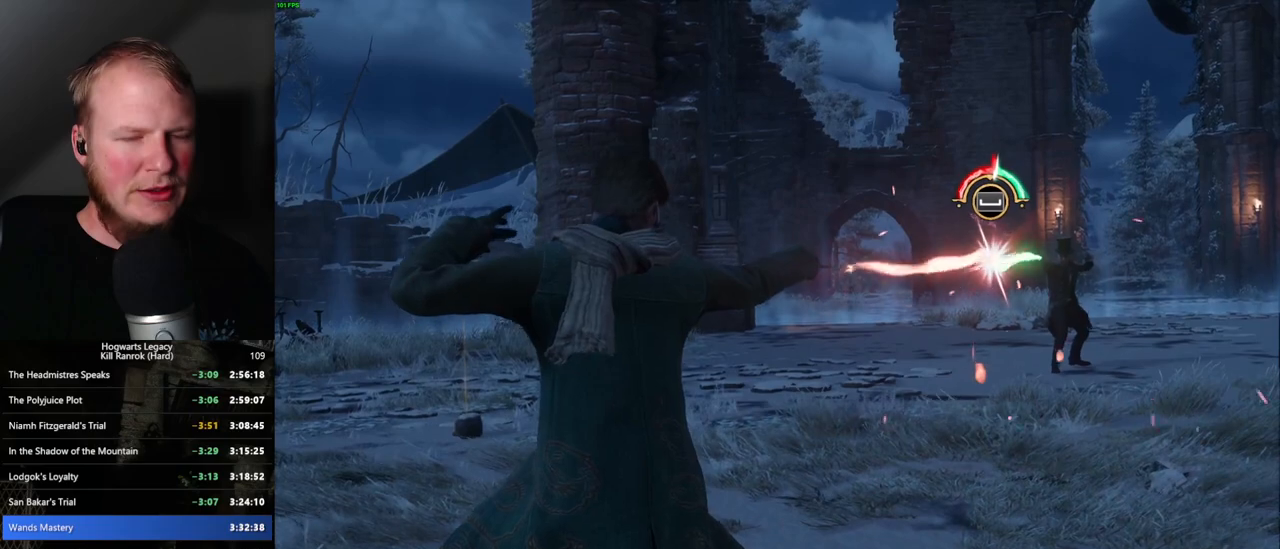
{"keys": ["space"], "mouse": [], "events": [[17, "space", "up"], [67, "space", "down"], [117, "space", "up"], [184, "space", "down"], [234, "space", "up"], [250, "space", "down"], [300, "space", "up"], [384, "space", "down"], [434, "space", "up"], [467, "space", "down"]]}
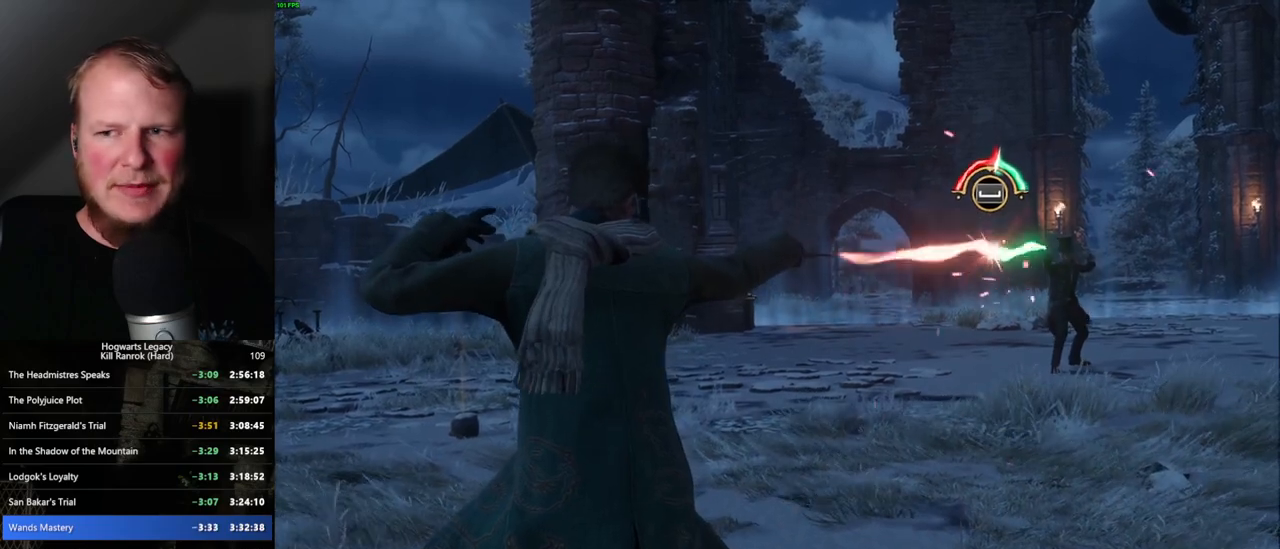
{"keys": ["space"], "mouse": [], "events": [[17, "space", "up"], [84, "space", "down"], [134, "space", "up"], [167, "space", "down"], [234, "space", "up"], [284, "space", "down"], [334, "space", "up"], [367, "space", "down"], [417, "space", "up"], [467, "space", "down"]]}
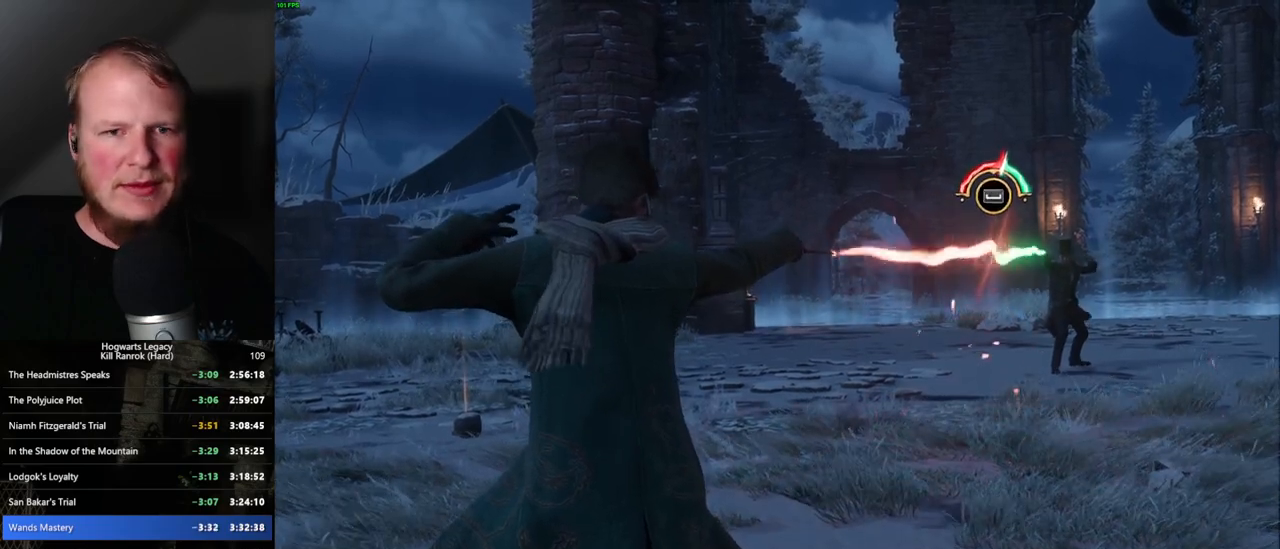
{"keys": ["space"], "mouse": [], "events": [[34, "space", "up"], [67, "space", "down"], [117, "space", "up"], [184, "space", "down"], [234, "space", "up"], [284, "space", "down"], [317, "space", "up"], [384, "space", "down"], [434, "space", "up"], [484, "space", "down"]]}
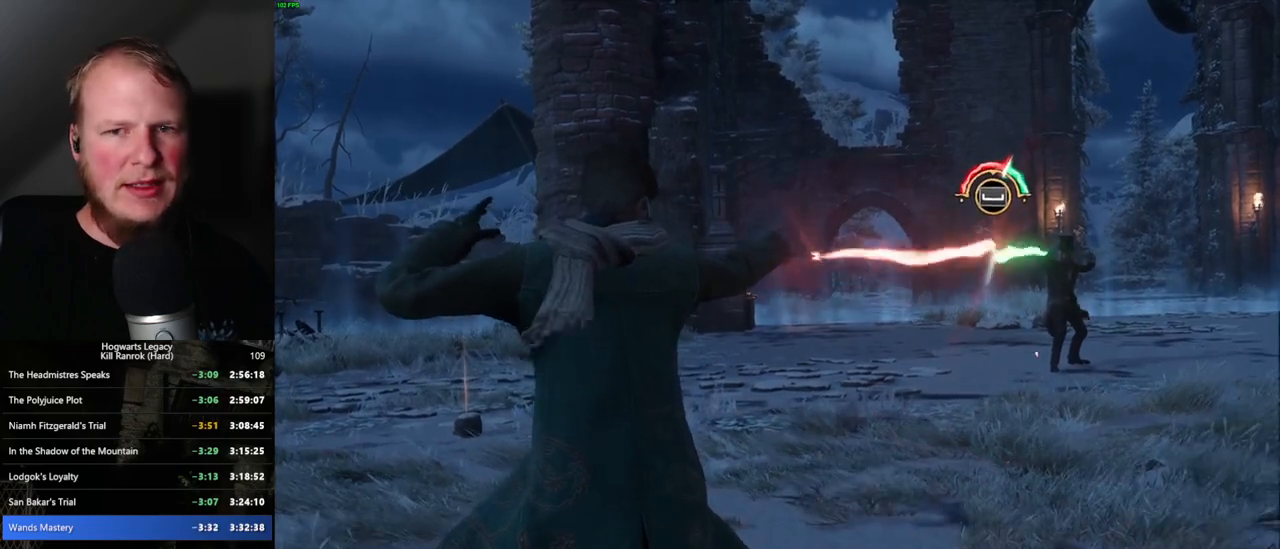
{"keys": [], "mouse": [], "events": [[34, "space", "up"], [100, "space", "down"], [134, "space", "up"], [184, "space", "down"], [234, "space", "up"], [300, "space", "down"], [350, "space", "up"], [367, "space", "down"], [417, "space", "up"]]}
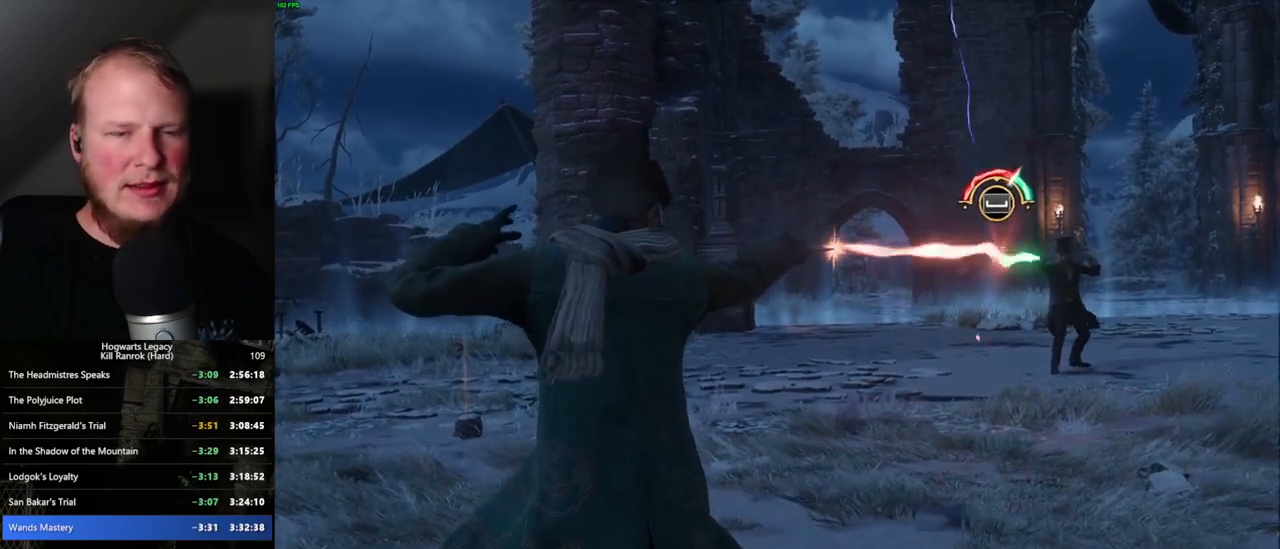
{"keys": [], "mouse": [], "events": [[17, "space", "down"], [50, "space", "up"], [84, "space", "down"], [134, "space", "up"], [217, "space", "down"], [267, "space", "up"], [300, "space", "down"], [350, "space", "up"], [434, "space", "down"], [484, "space", "up"]]}
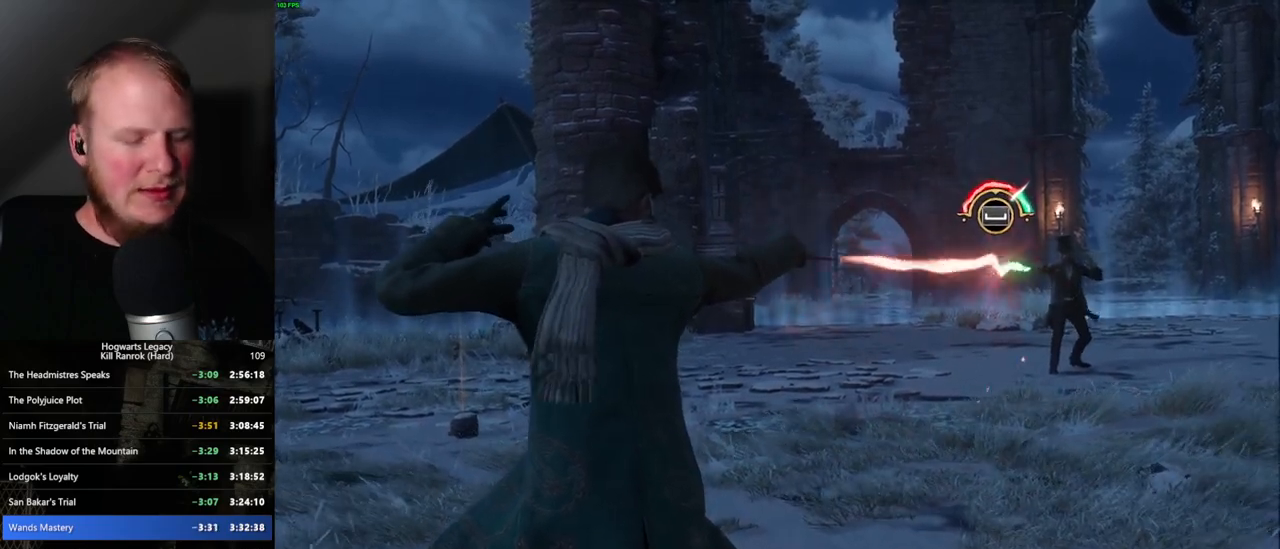
{"keys": [], "mouse": [], "events": [[17, "space", "down"], [50, "space", "up"], [134, "space", "down"], [184, "space", "up"], [217, "space", "down"], [267, "space", "up"], [350, "space", "down"], [400, "space", "up"], [434, "space", "down"], [484, "space", "up"]]}
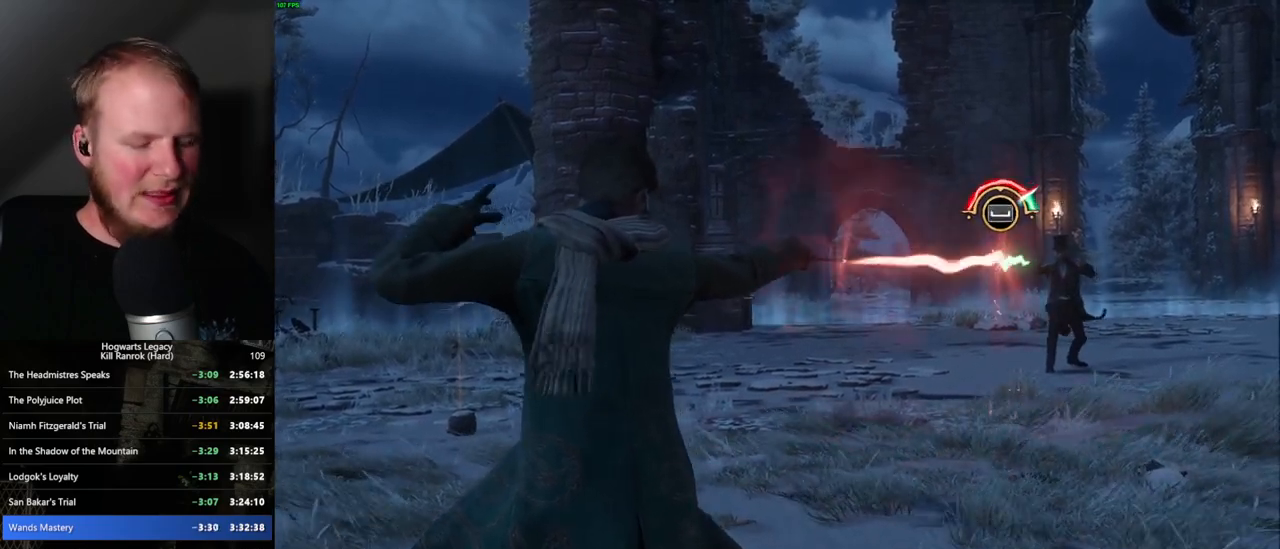
{"keys": ["space"], "mouse": [], "events": [[67, "space", "down"], [100, "space", "up"], [150, "space", "down"], [200, "space", "up"], [284, "space", "down"], [317, "space", "up"], [350, "space", "down"], [400, "space", "up"], [484, "space", "down"]]}
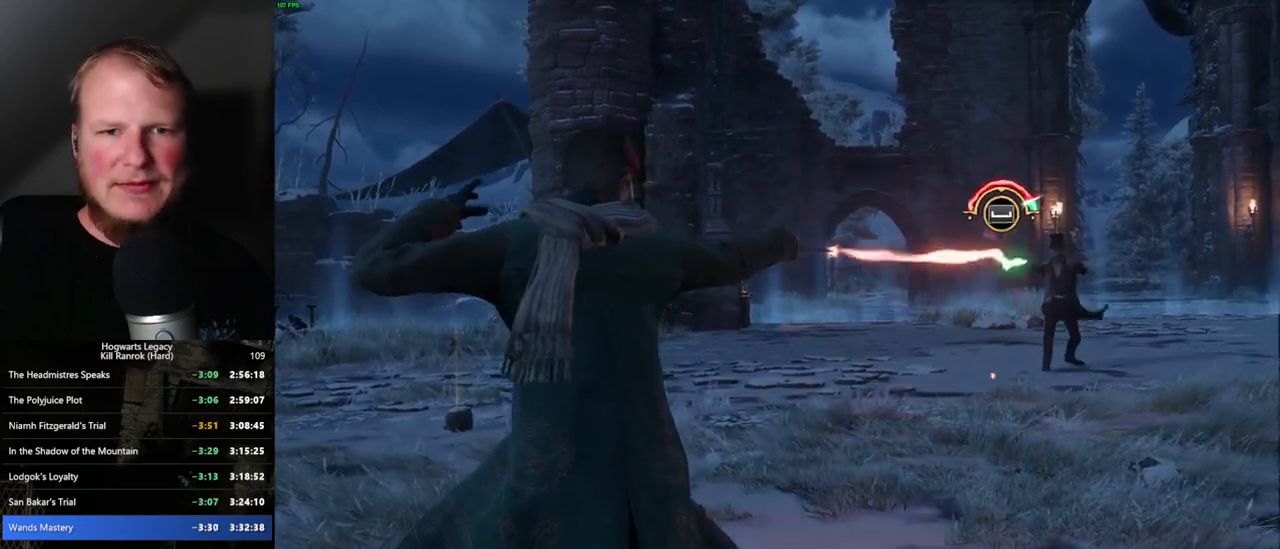
{"keys": ["space"], "mouse": [], "events": [[34, "space", "up"], [67, "space", "down"], [117, "space", "up"], [200, "space", "down"], [250, "space", "up"], [284, "space", "down"], [334, "space", "up"], [400, "space", "down"], [467, "space", "up"], [484, "space", "down"]]}
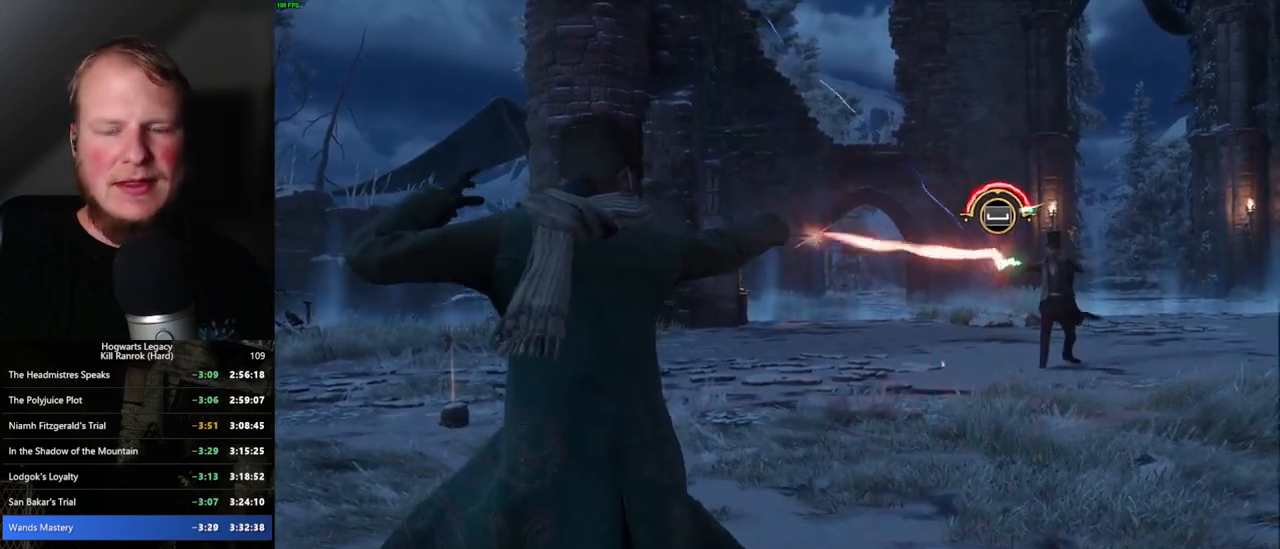
{"keys": [], "mouse": [], "events": [[34, "space", "up"], [117, "space", "down"], [167, "space", "up"], [200, "space", "down"], [250, "space", "up"], [334, "space", "down"], [384, "space", "up"], [434, "space", "down"], [467, "space", "up"]]}
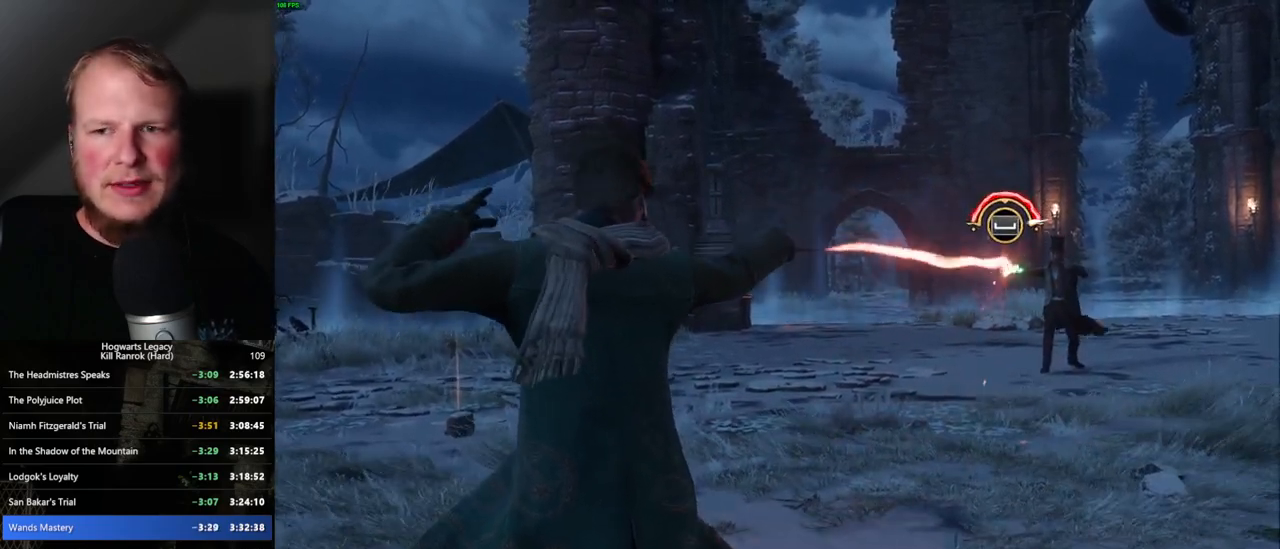
{"keys": ["space"], "mouse": [], "events": [[50, "space", "down"], [117, "space", "up"], [134, "space", "down"], [184, "space", "up"], [267, "space", "down"], [317, "space", "up"], [350, "space", "down"], [400, "space", "up"], [484, "space", "down"]]}
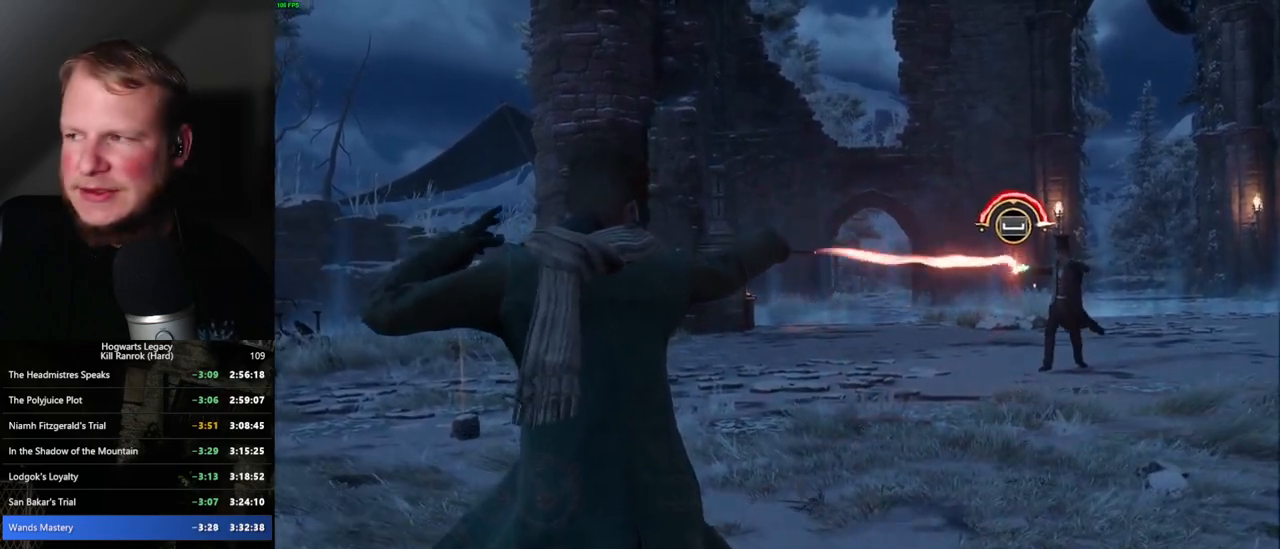
{"keys": ["space"], "mouse": [], "events": [[17, "space", "up"], [50, "space", "down"], [100, "space", "up"], [167, "space", "down"], [234, "space", "up"], [267, "space", "down"], [317, "space", "up"], [384, "space", "down"], [434, "space", "up"], [467, "space", "down"]]}
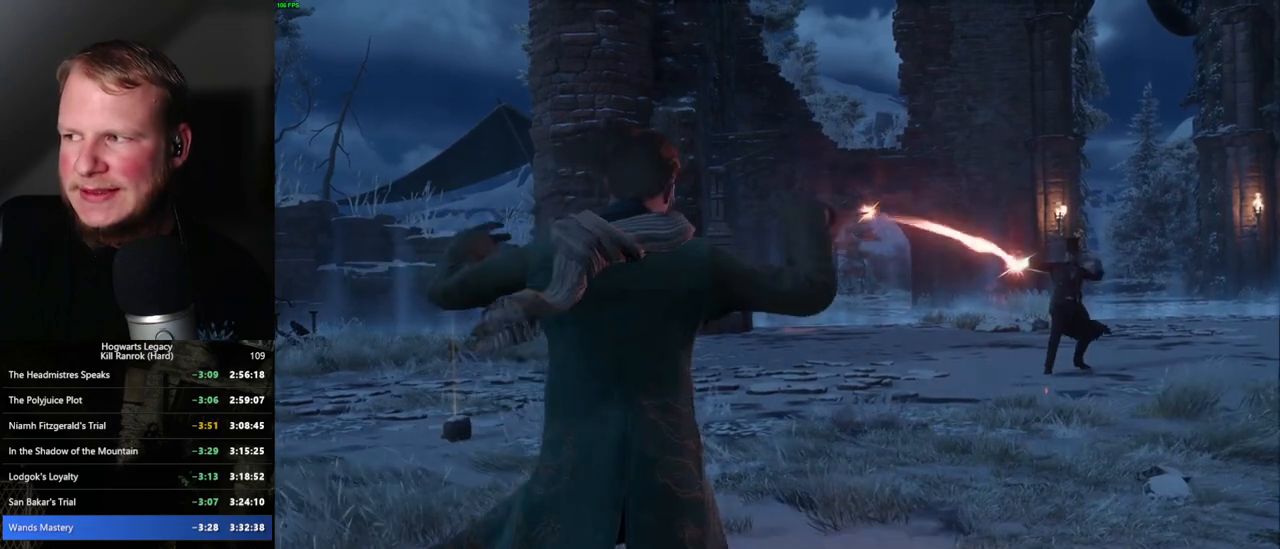
{"keys": [], "mouse": [], "events": [[17, "space", "up"], [100, "space", "down"], [150, "space", "up"], [184, "space", "down"], [234, "space", "up"], [300, "space", "down"], [350, "space", "up"], [400, "space", "down"], [450, "space", "up"]]}
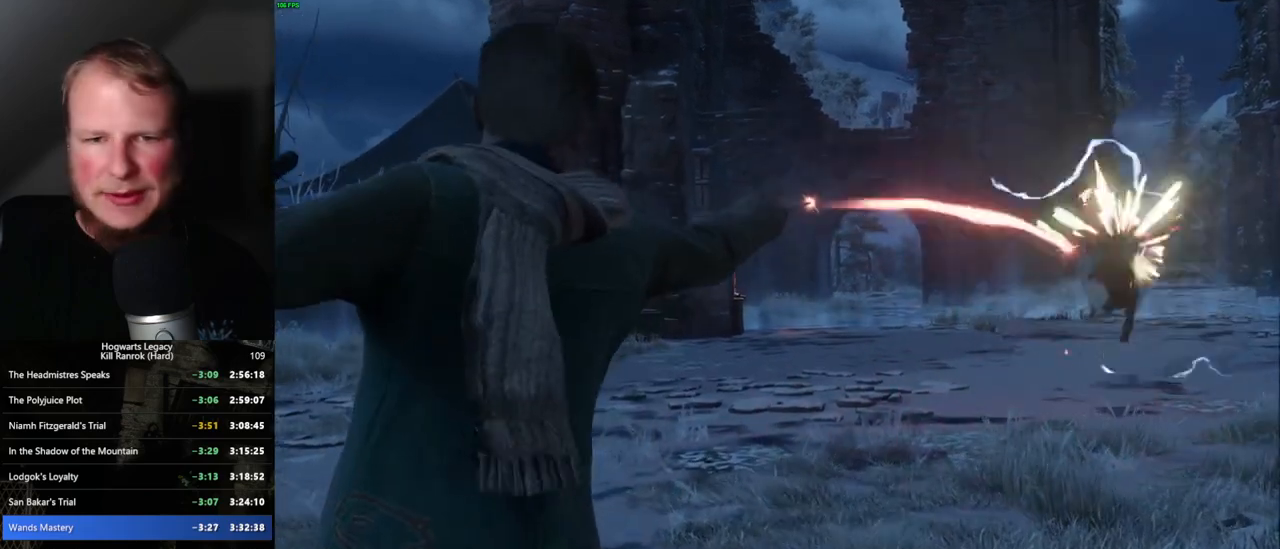
{"keys": [], "mouse": [], "events": [[34, "space", "down"], [134, "space", "up"], [234, "space", "down"], [284, "space", "up"]]}
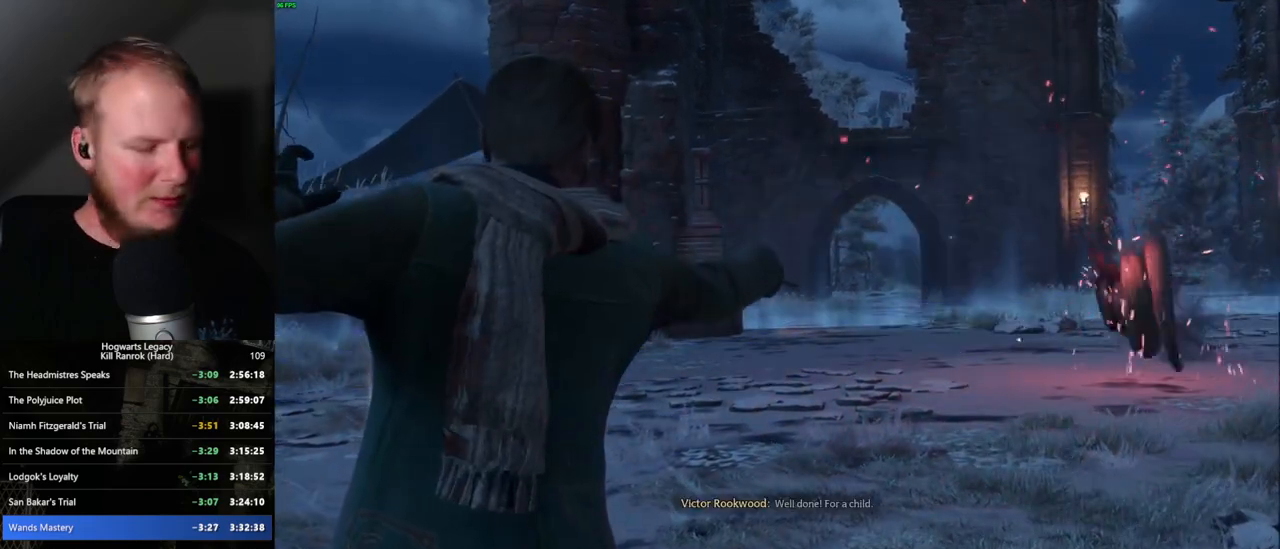
{"keys": [], "mouse": [], "events": []}
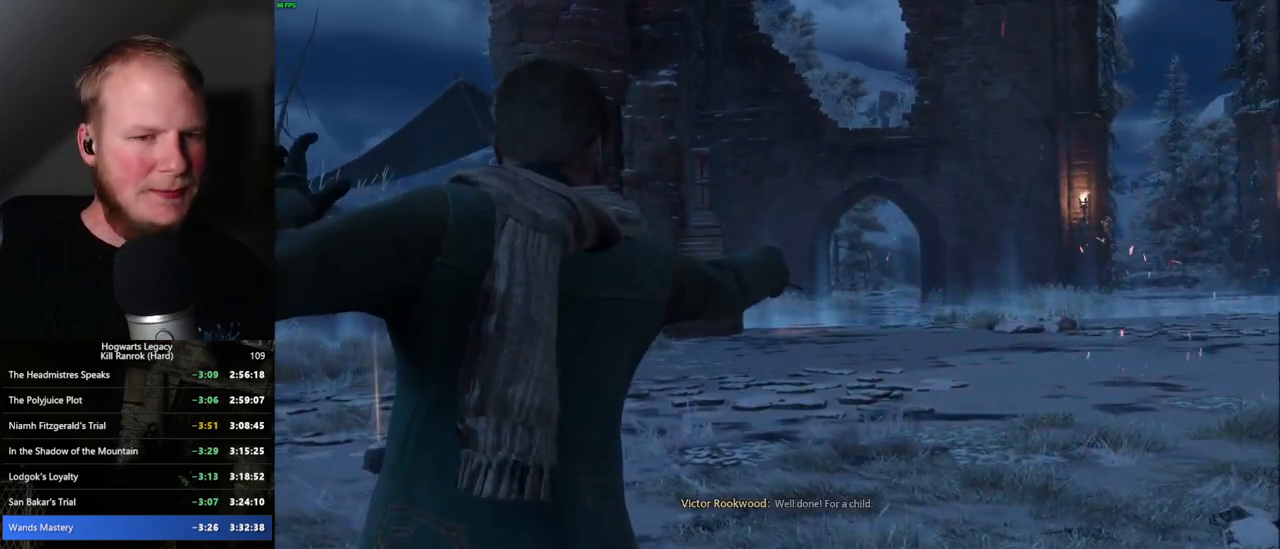
{"keys": [], "mouse": [], "events": []}
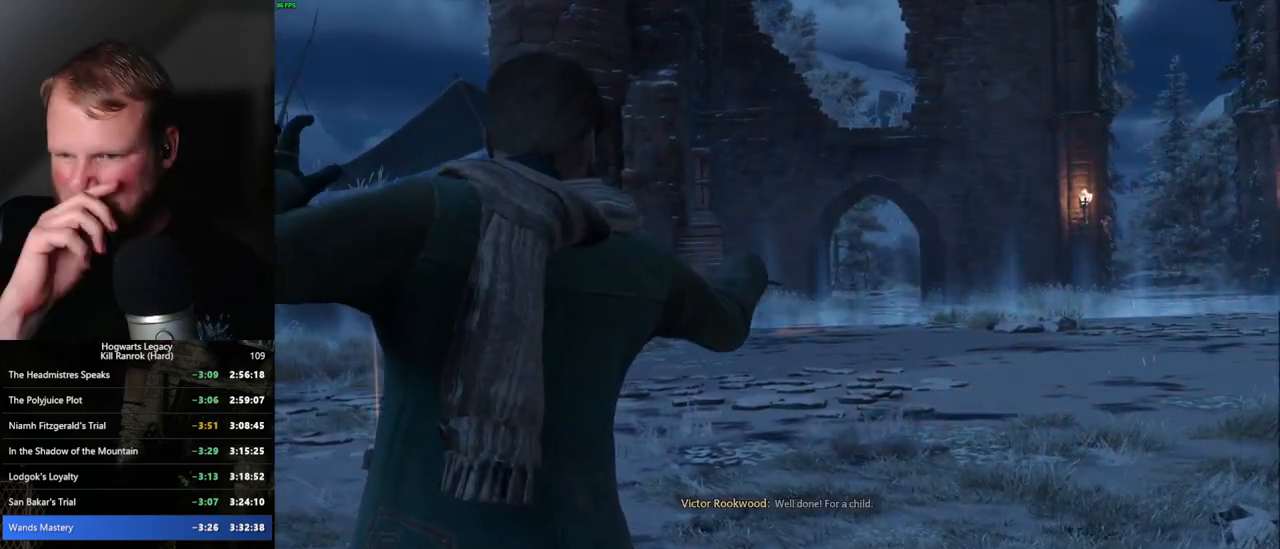
{"keys": [], "mouse": [], "events": []}
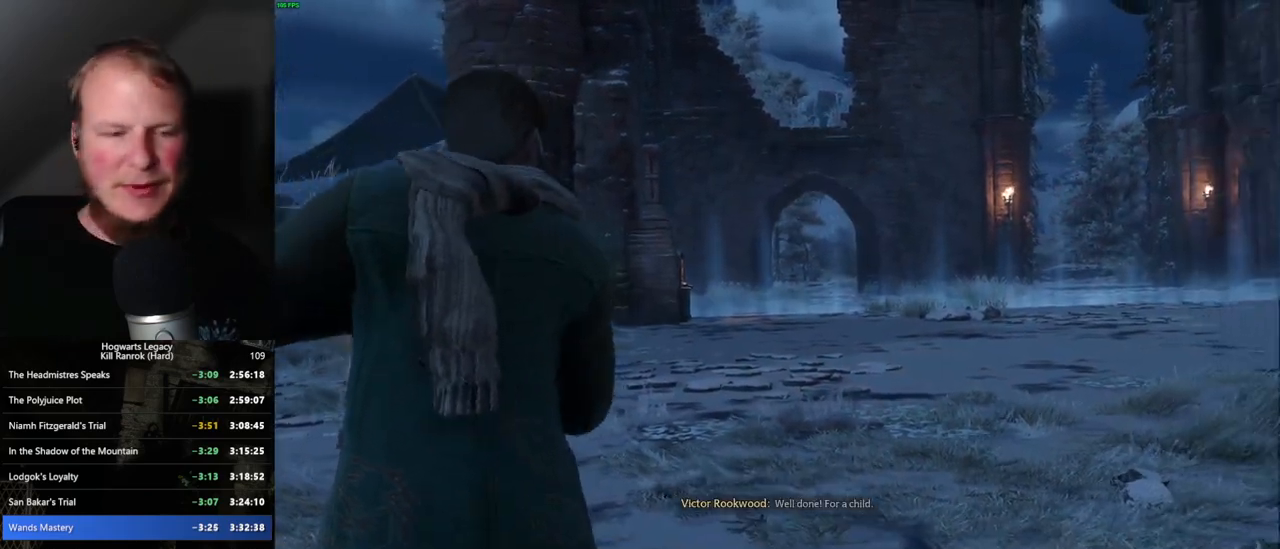
{"keys": [], "mouse": [], "events": []}